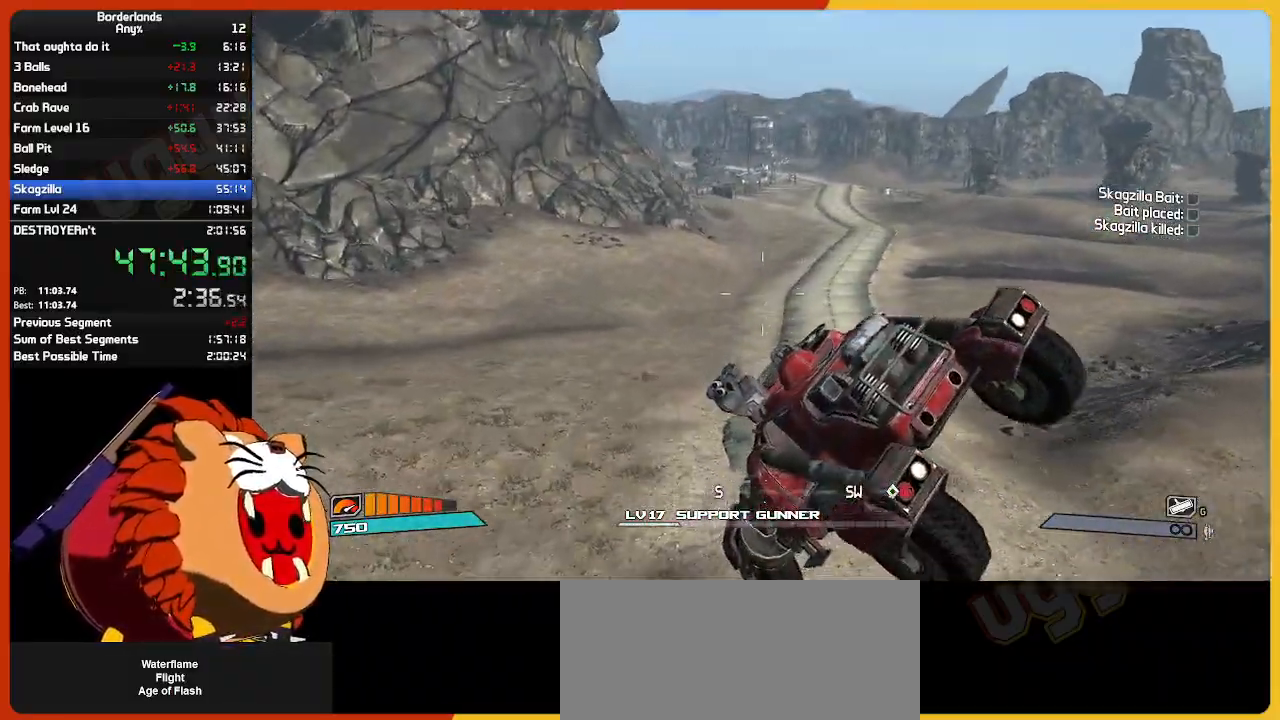
Gameplay with keyboard and mouse; each line is a JSON object with the keys and mouse buttons held at the frame after it. "events" lists presses ("down") and releases ("up") of "1", "2", "3", "4", "5", "a", "alt", "c", "caps_lock", "ctrl", "d", "down", "e", "escape", "f", "g", "left", "q", "r", "return", "right", "s", "shift", "space", "t", "tab", "up", "v", "w", "x", "z", "mouse_left", "mouse_wheel", "mouse_right", "mouse_mb4" and "mouse_mb5" between this image and that frame as [ms after this image, input, new state], when the widget could be followed in between. "mouse_left", "mouse_wheel", "mouse_right", "mouse_mb4", "mouse_mb5" = the "left", "wheel", "right", "mb4", "mb5" buttons of the "mouse" list. No other keys are recorded. "wheel" means that the mouse wheel is clicked or scrolled. "mouse_move" is the direction in which the mouse moves at that frame (one of eight, or "still"), when it could be read.
{"keys": ["w"], "mouse": [], "mouse_move": "still", "events": []}
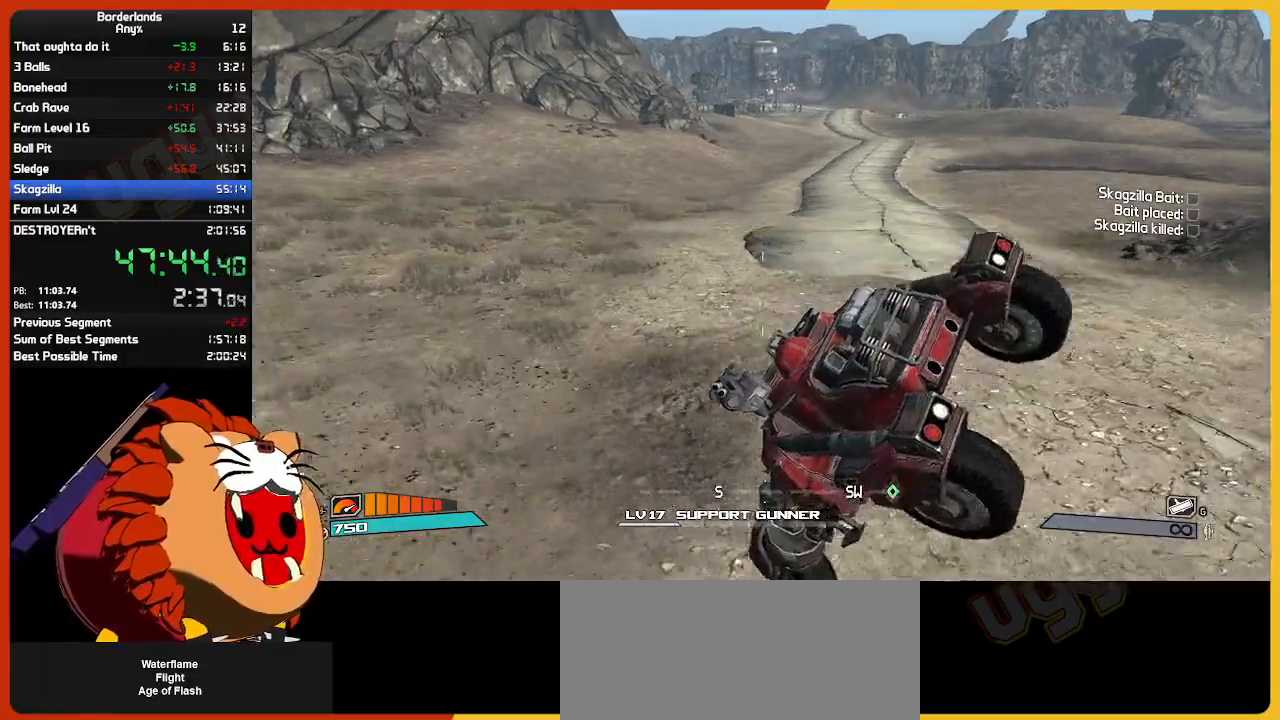
{"keys": ["w"], "mouse": [], "mouse_move": "still", "events": []}
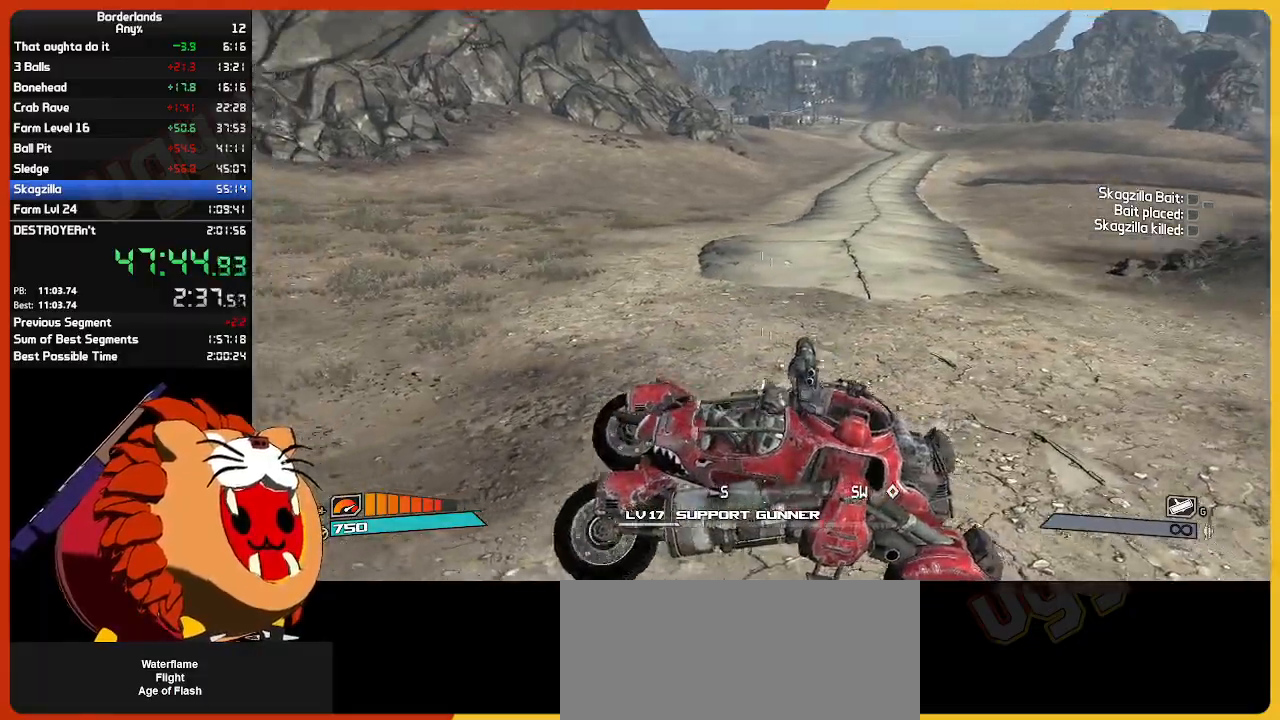
{"keys": ["w"], "mouse": [], "mouse_move": "still"}
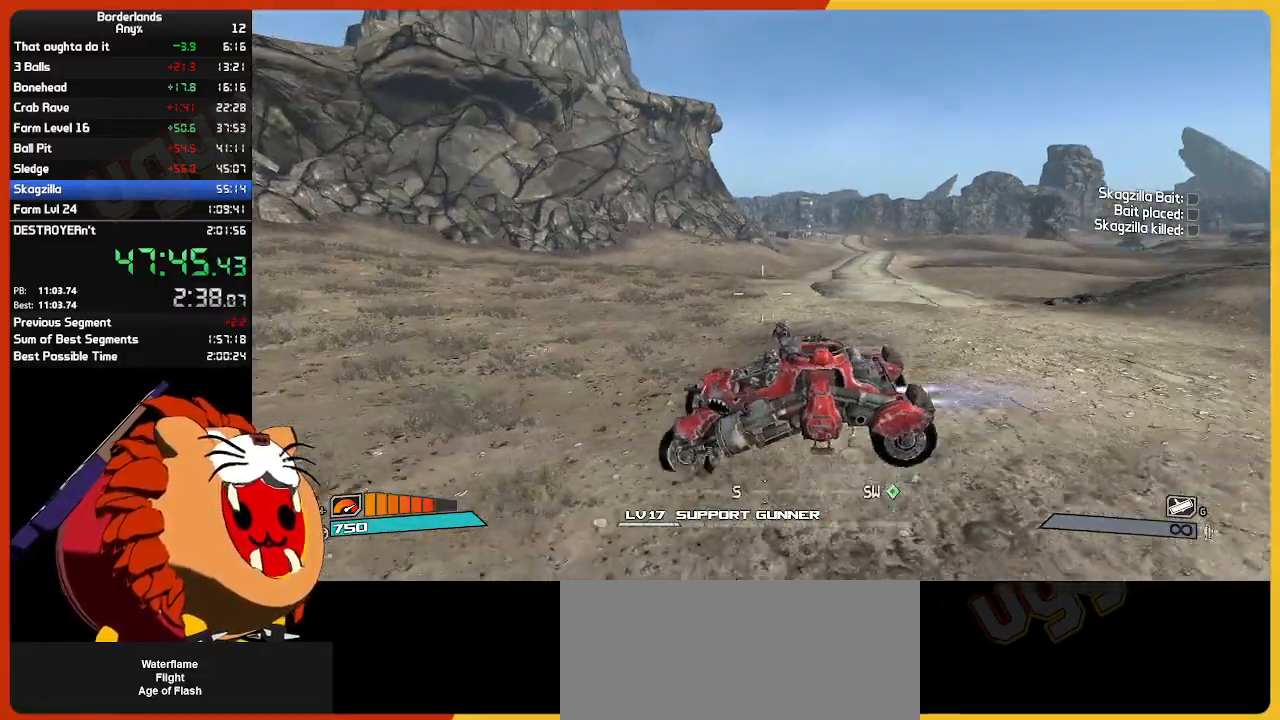
{"keys": ["w"], "mouse": [], "mouse_move": "still", "events": []}
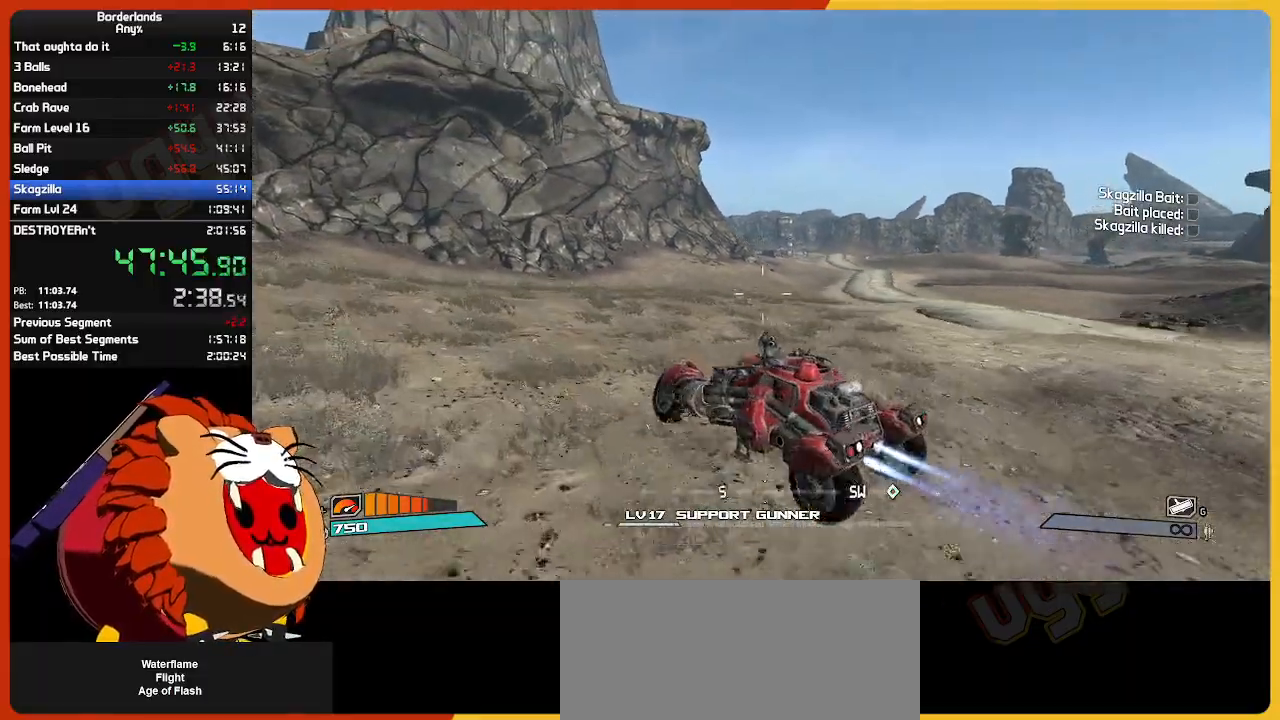
{"keys": ["w"], "mouse": [], "mouse_move": "still", "events": []}
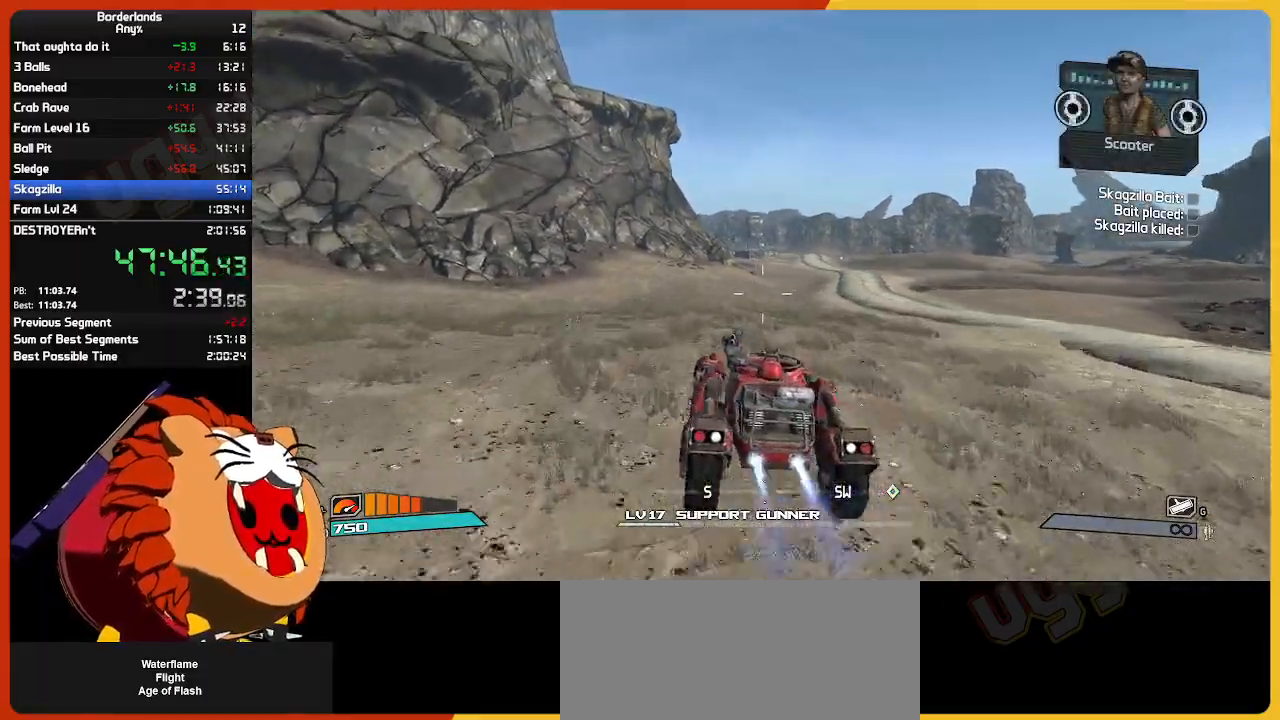
{"keys": ["w"], "mouse": [], "mouse_move": "still", "events": []}
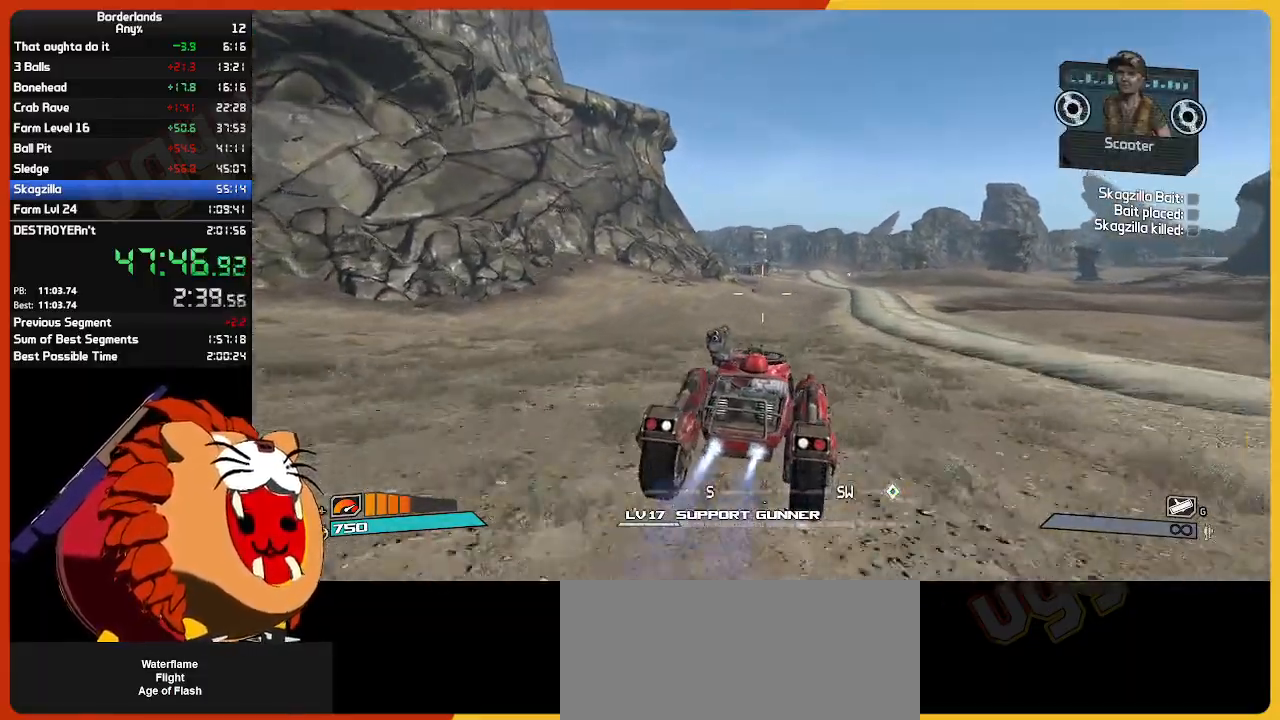
{"keys": ["w"], "mouse": [], "mouse_move": "still", "events": []}
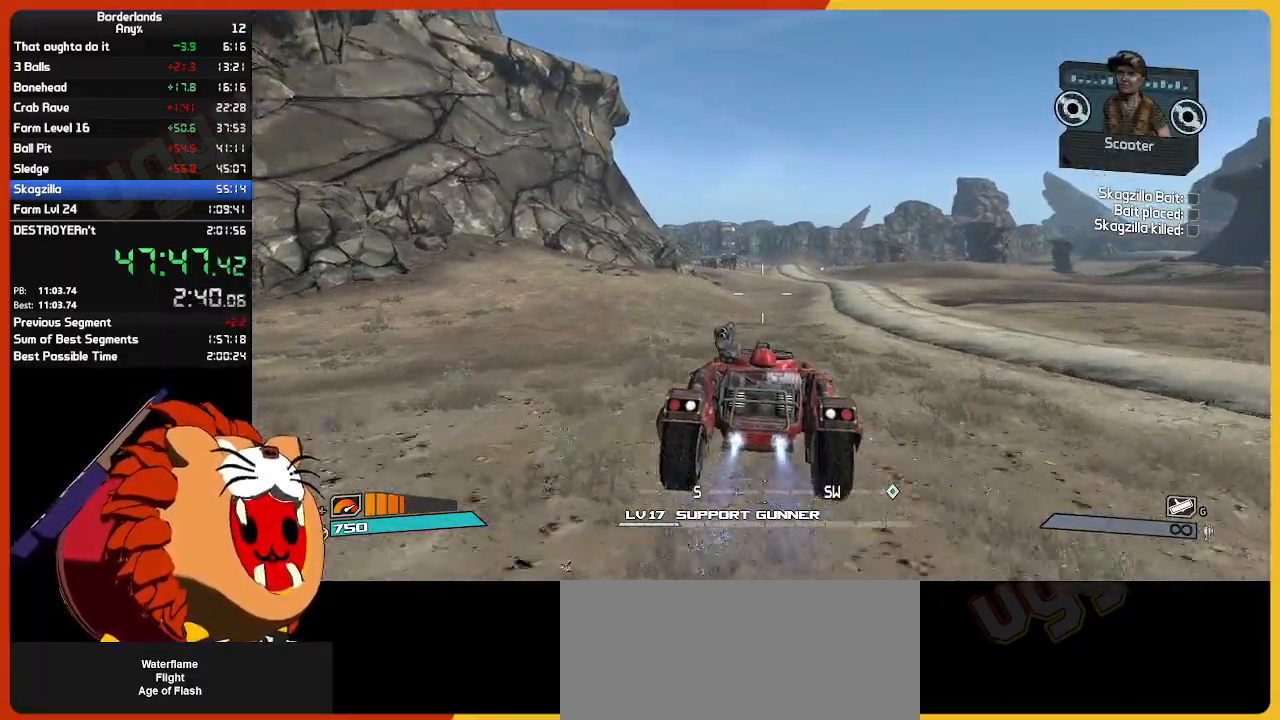
{"keys": ["w"], "mouse": [], "mouse_move": "still", "events": []}
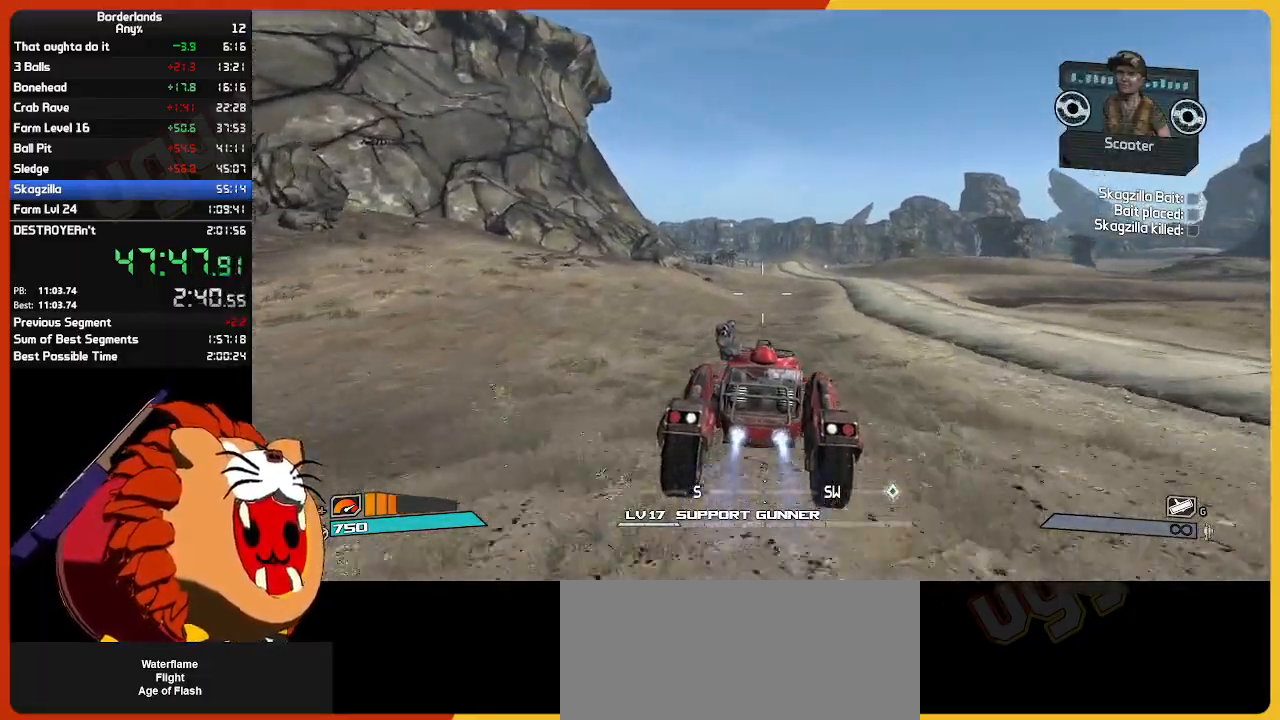
{"keys": ["w"], "mouse": [], "mouse_move": "still", "events": []}
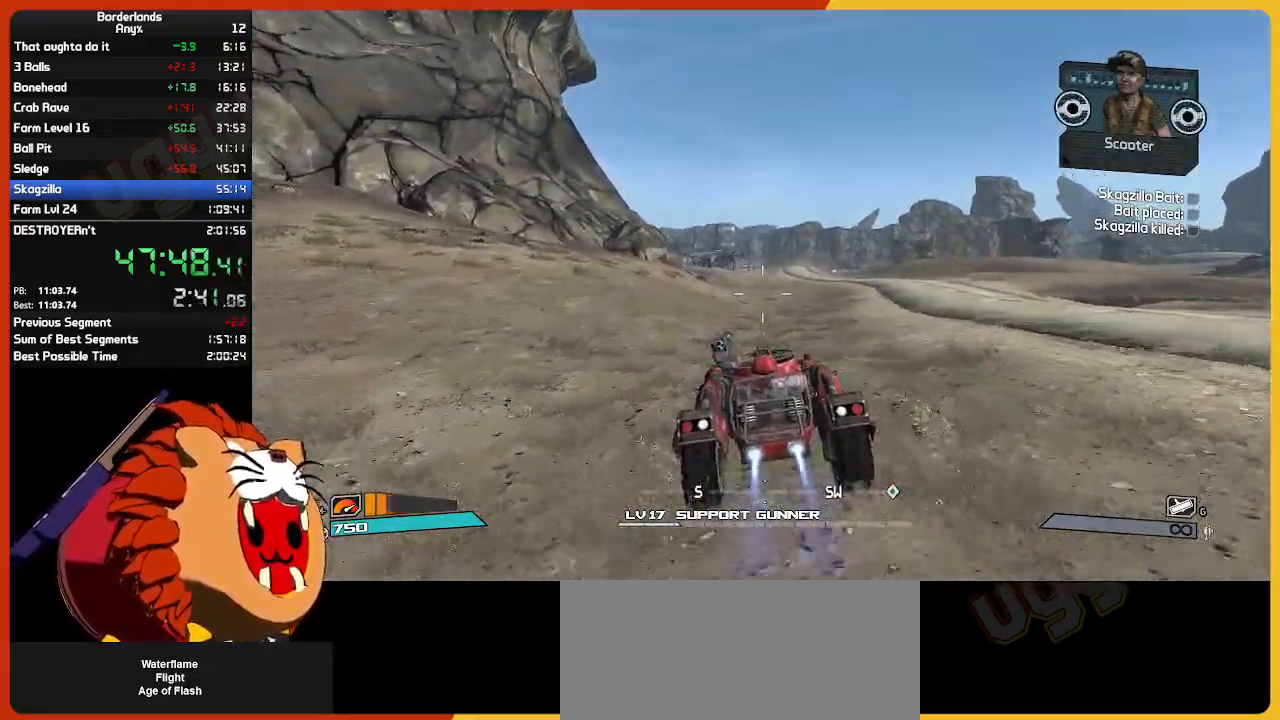
{"keys": ["w"], "mouse": [], "mouse_move": "still", "events": []}
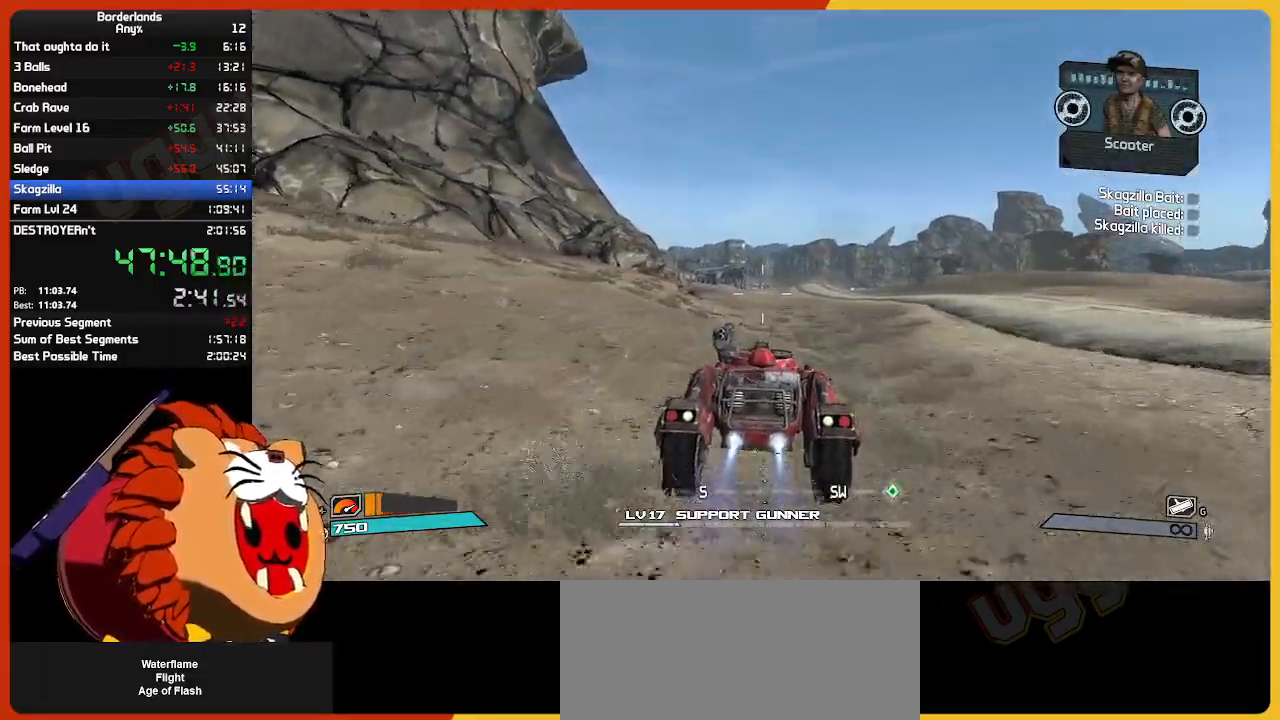
{"keys": ["w"], "mouse": [], "mouse_move": "still", "events": []}
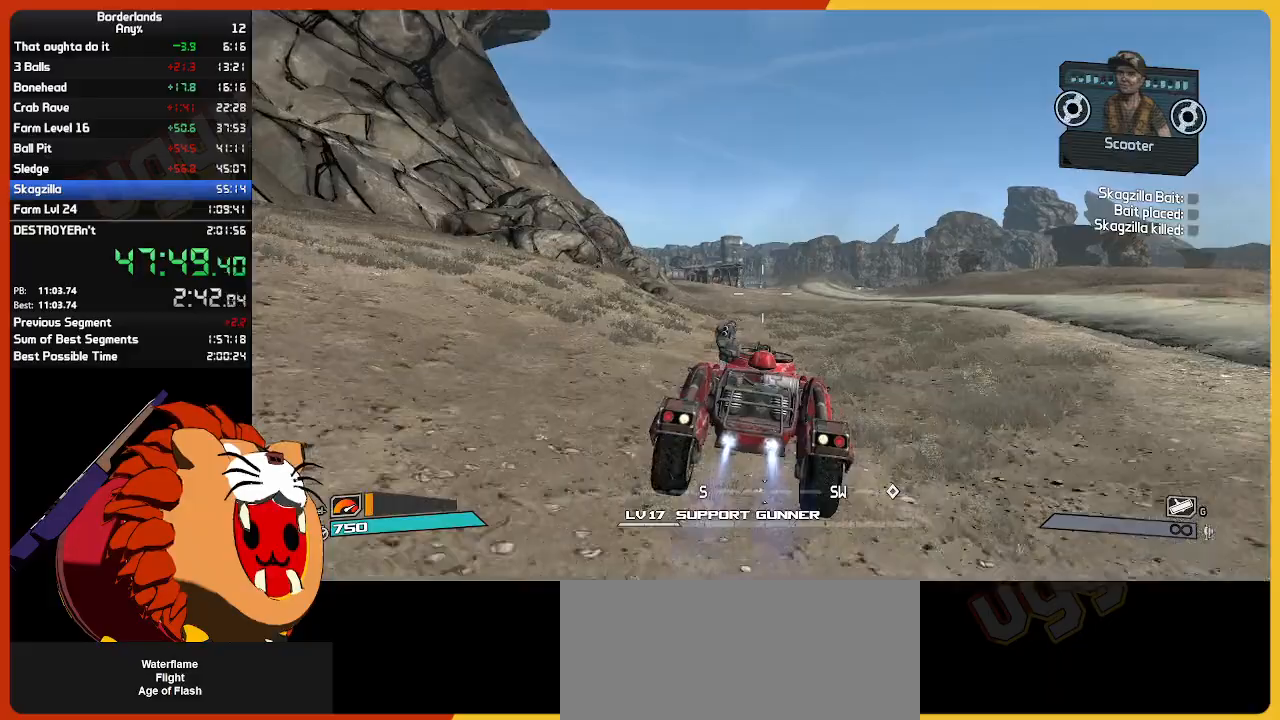
{"keys": ["w"], "mouse": [], "mouse_move": "still", "events": []}
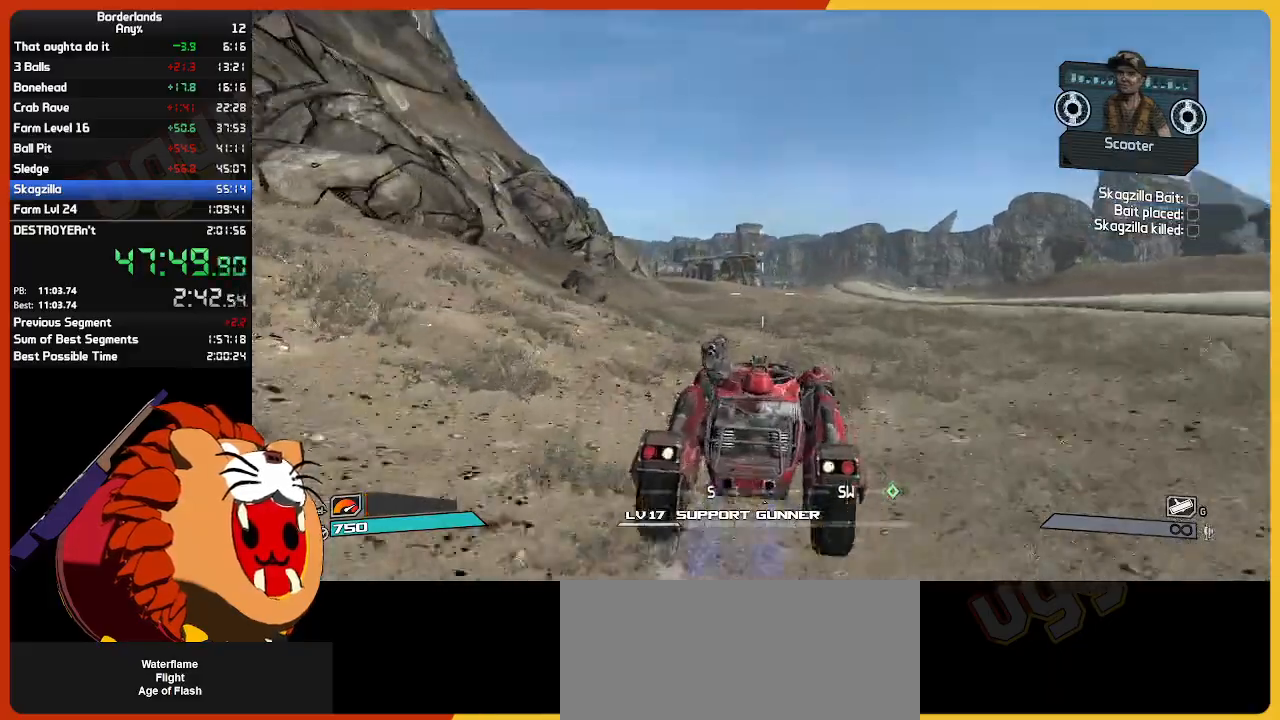
{"keys": ["w"], "mouse": [], "mouse_move": "still", "events": []}
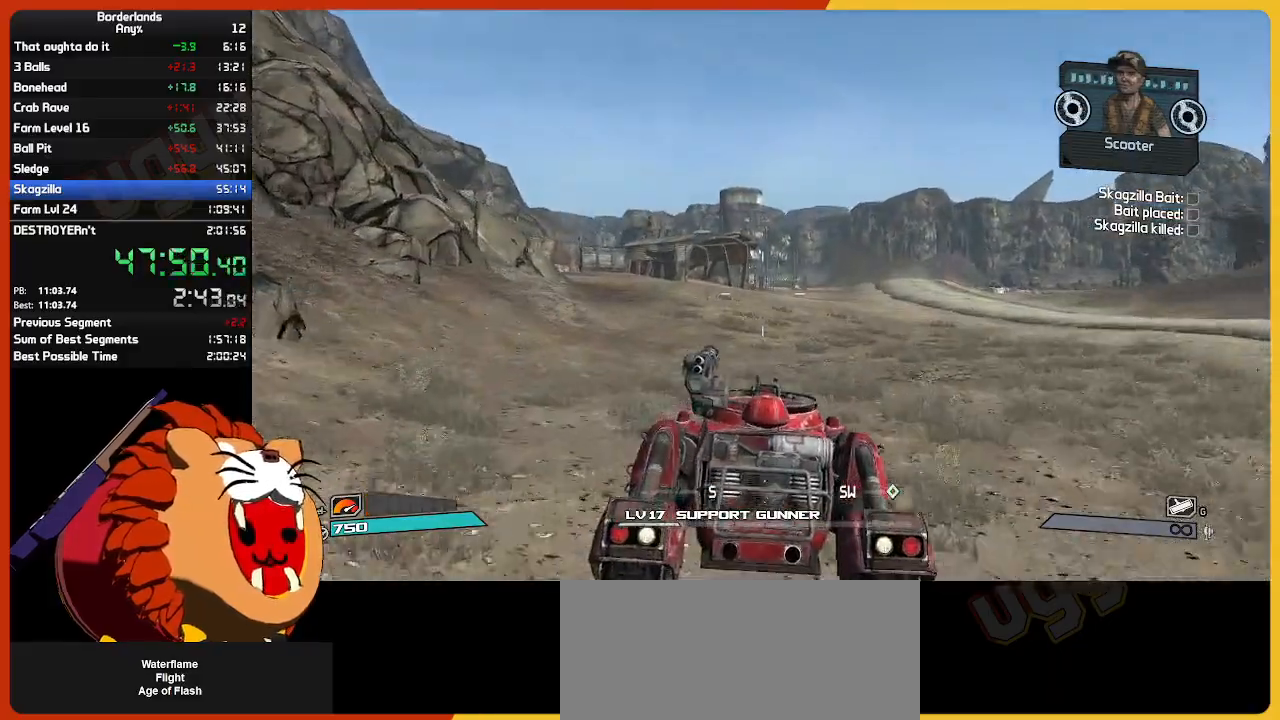
{"keys": ["w"], "mouse": [], "mouse_move": "still", "events": []}
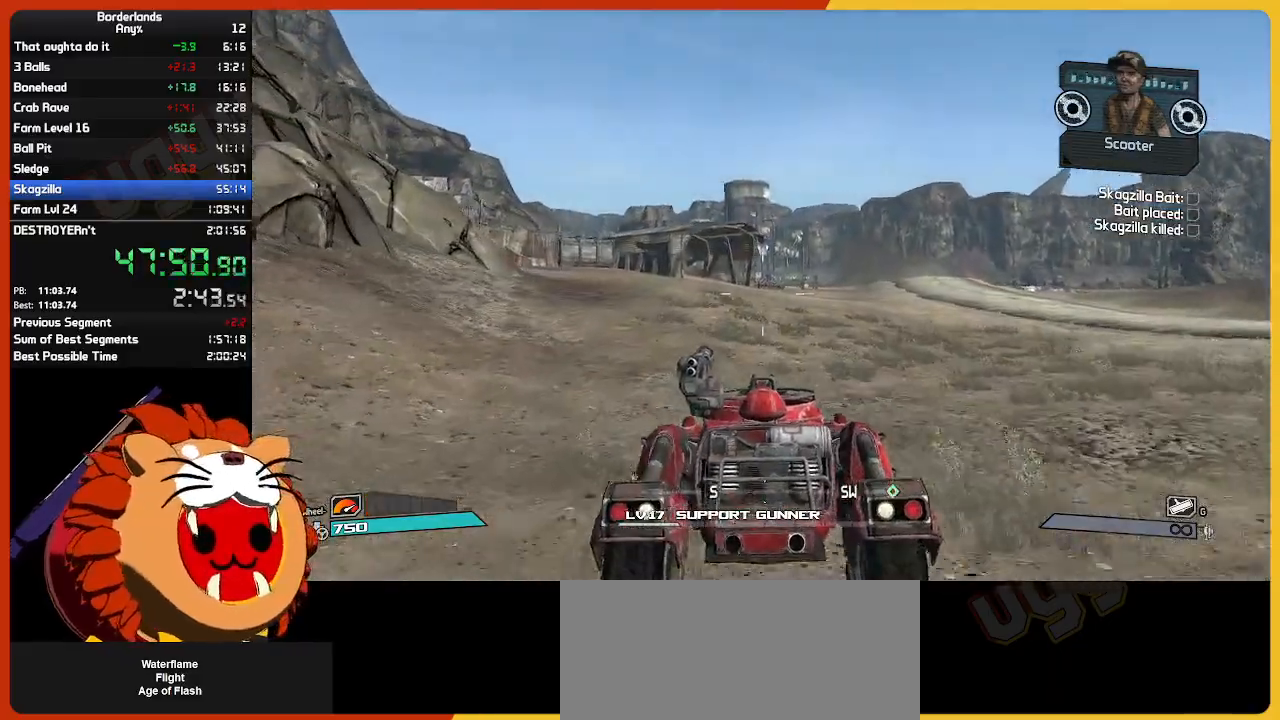
{"keys": ["w"], "mouse": [], "mouse_move": "still", "events": []}
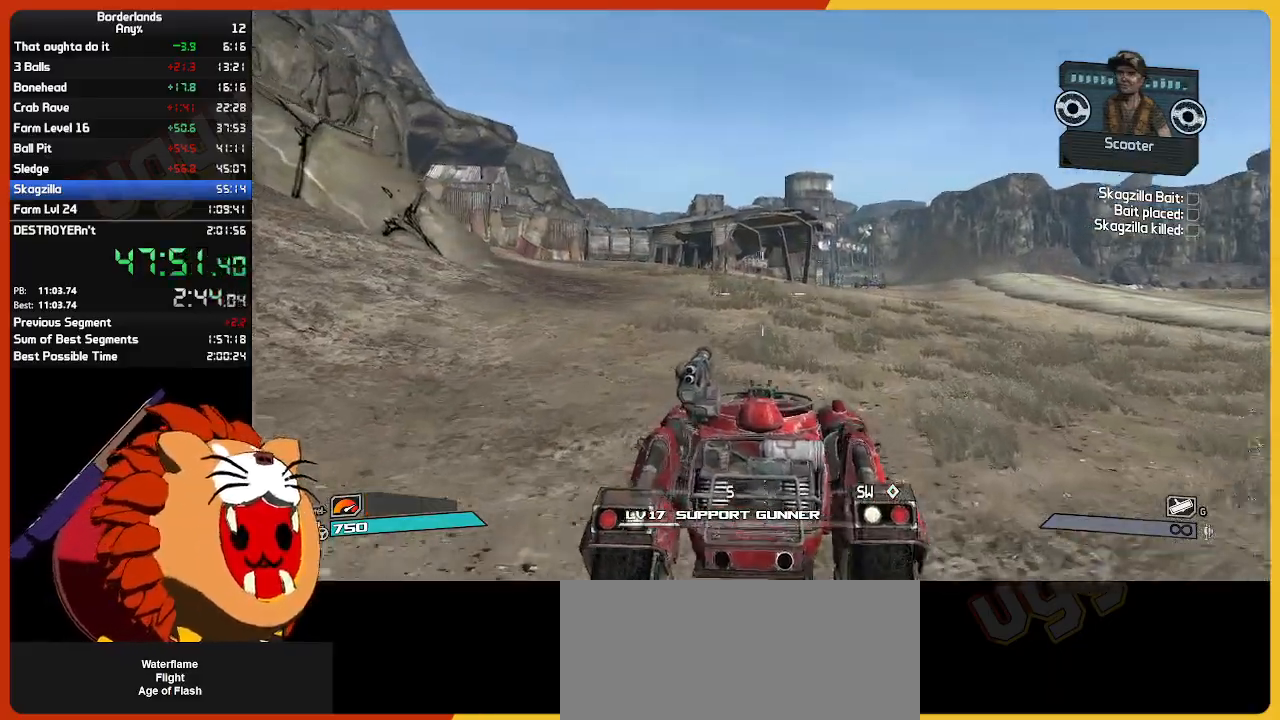
{"keys": ["w"], "mouse": [], "mouse_move": "still", "events": []}
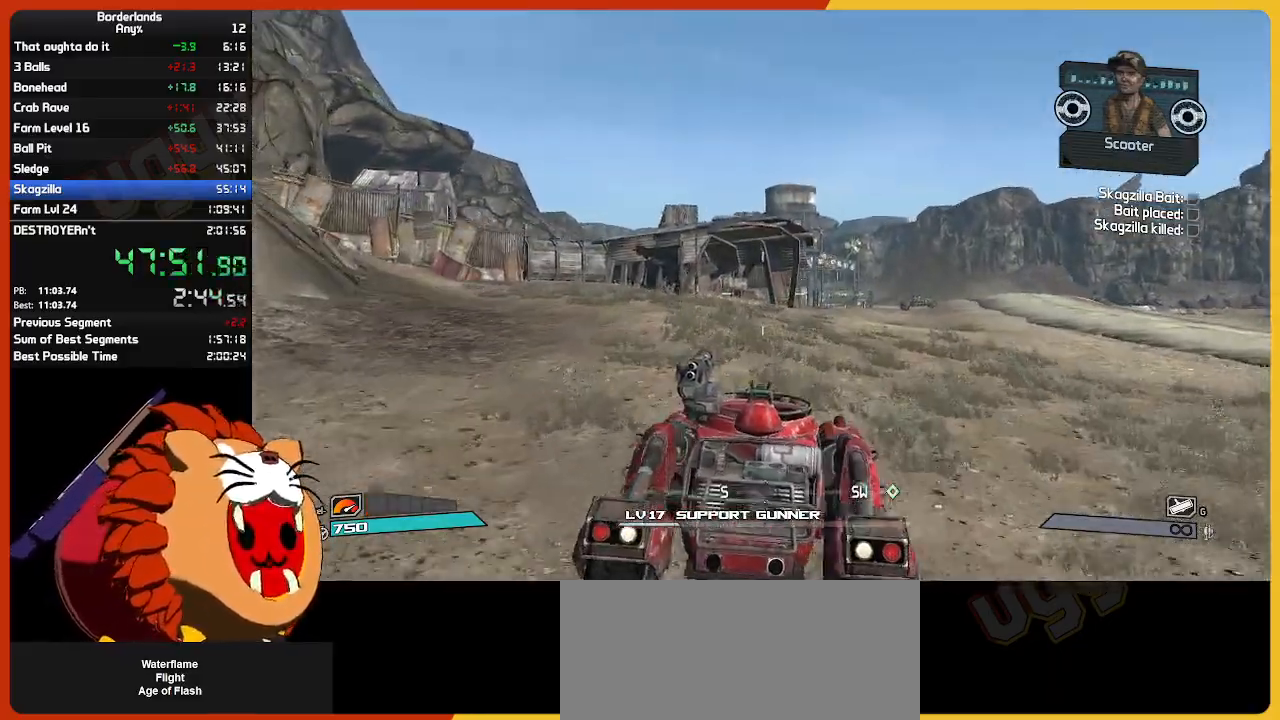
{"keys": ["w"], "mouse": [], "mouse_move": "still", "events": []}
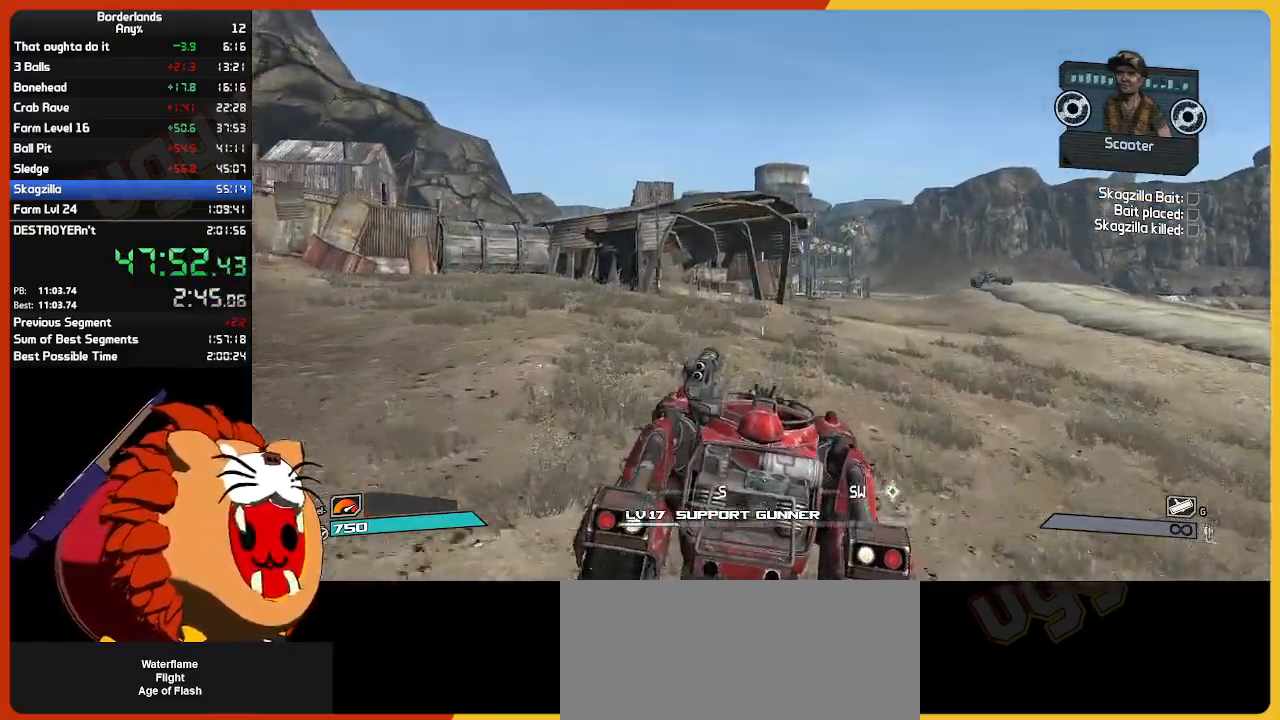
{"keys": ["w"], "mouse": [], "mouse_move": "still", "events": []}
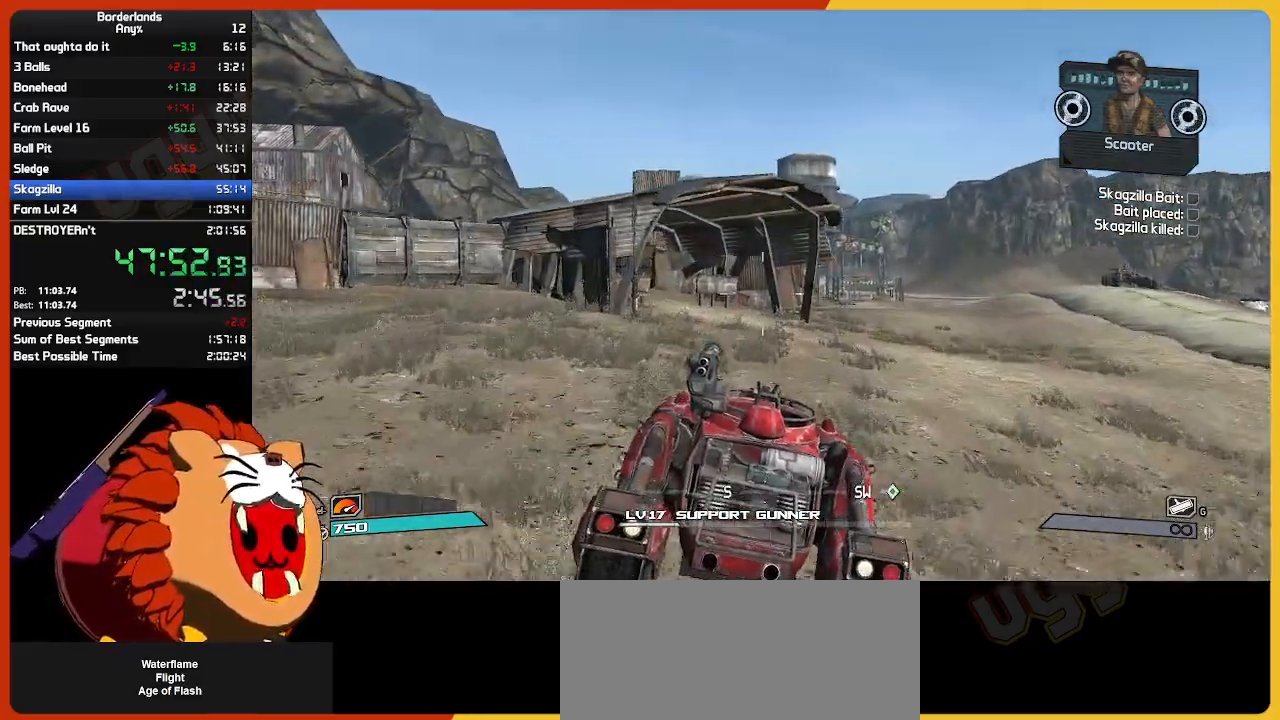
{"keys": ["w"], "mouse": [], "mouse_move": "still", "events": [[250, "e", "down"], [400, "e", "up"]]}
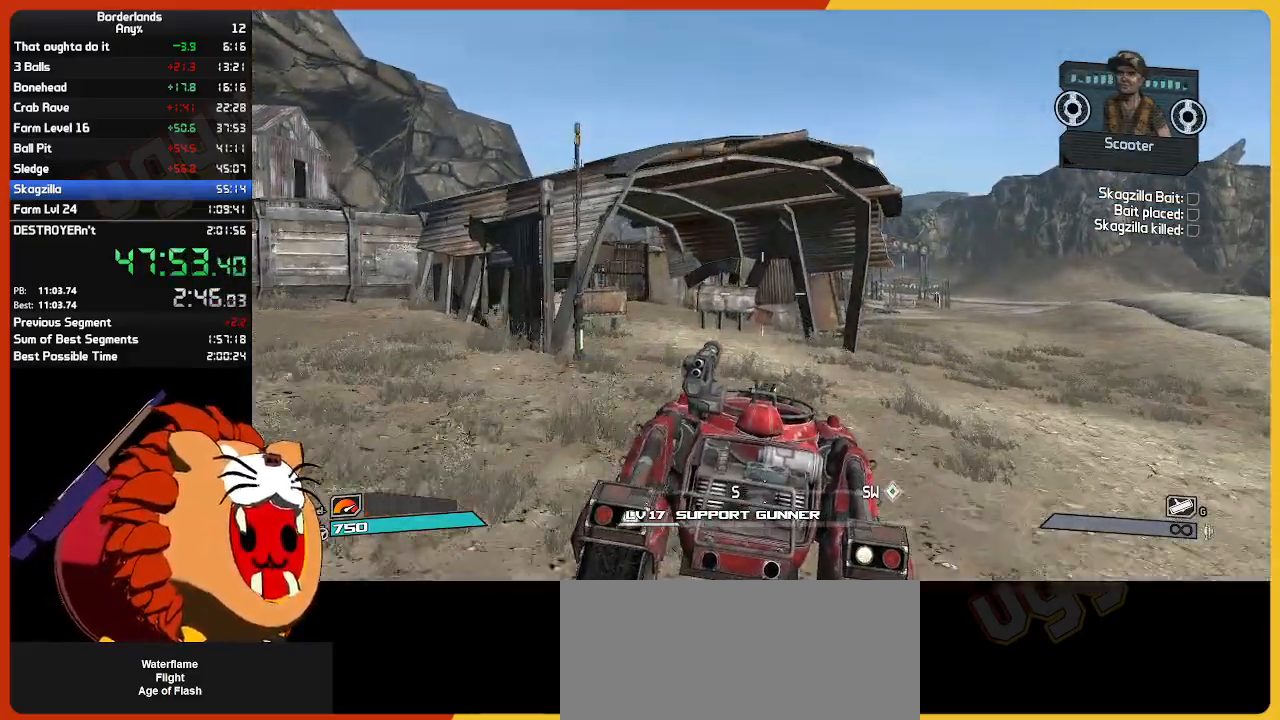
{"keys": ["w"], "mouse": [], "mouse_move": "still", "events": []}
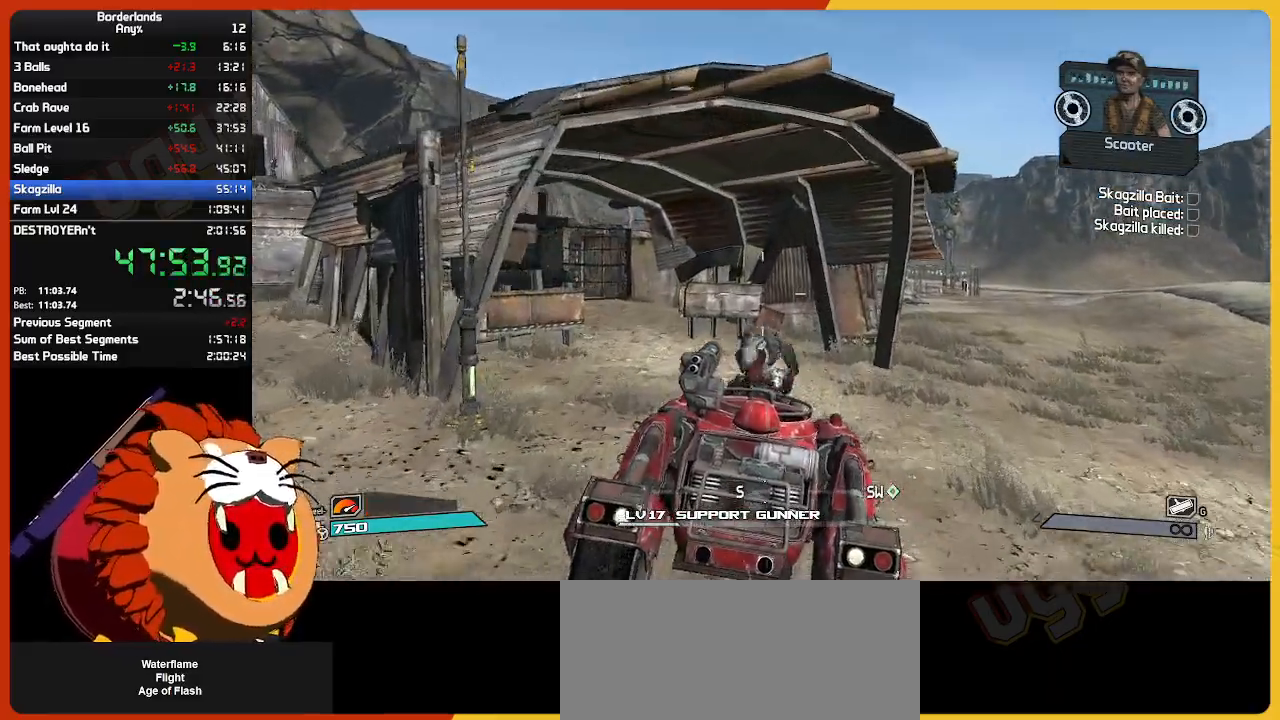
{"keys": ["w"], "mouse": [], "mouse_move": "still", "events": []}
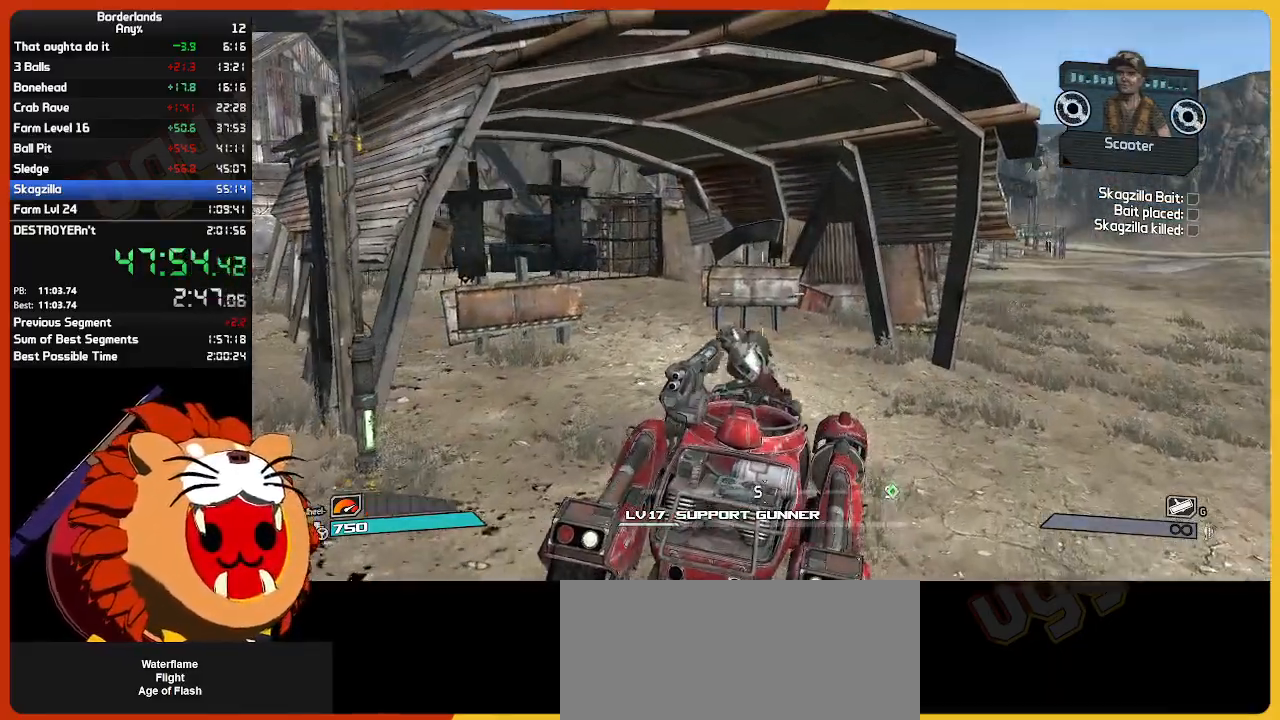
{"keys": [], "mouse": [], "mouse_move": "left", "events": [[250, "w", "up"]]}
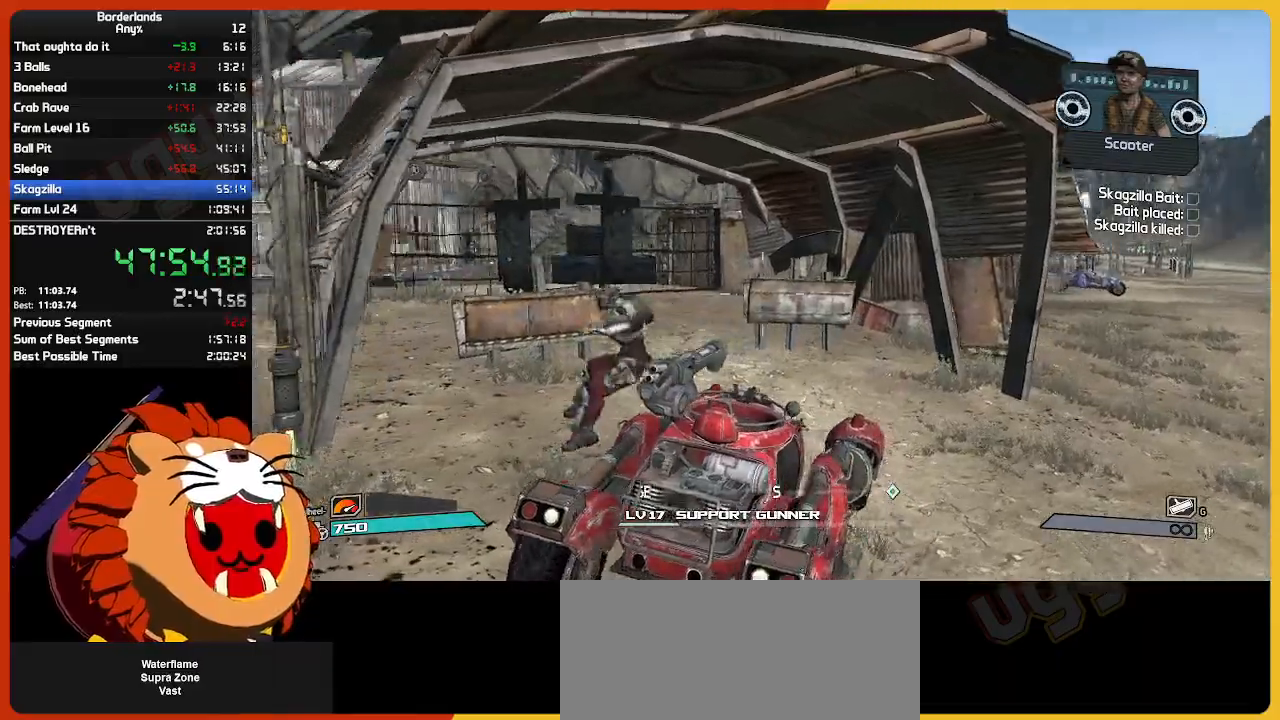
{"keys": ["w"], "mouse": [], "mouse_move": "still", "events": [[284, "w", "down"]]}
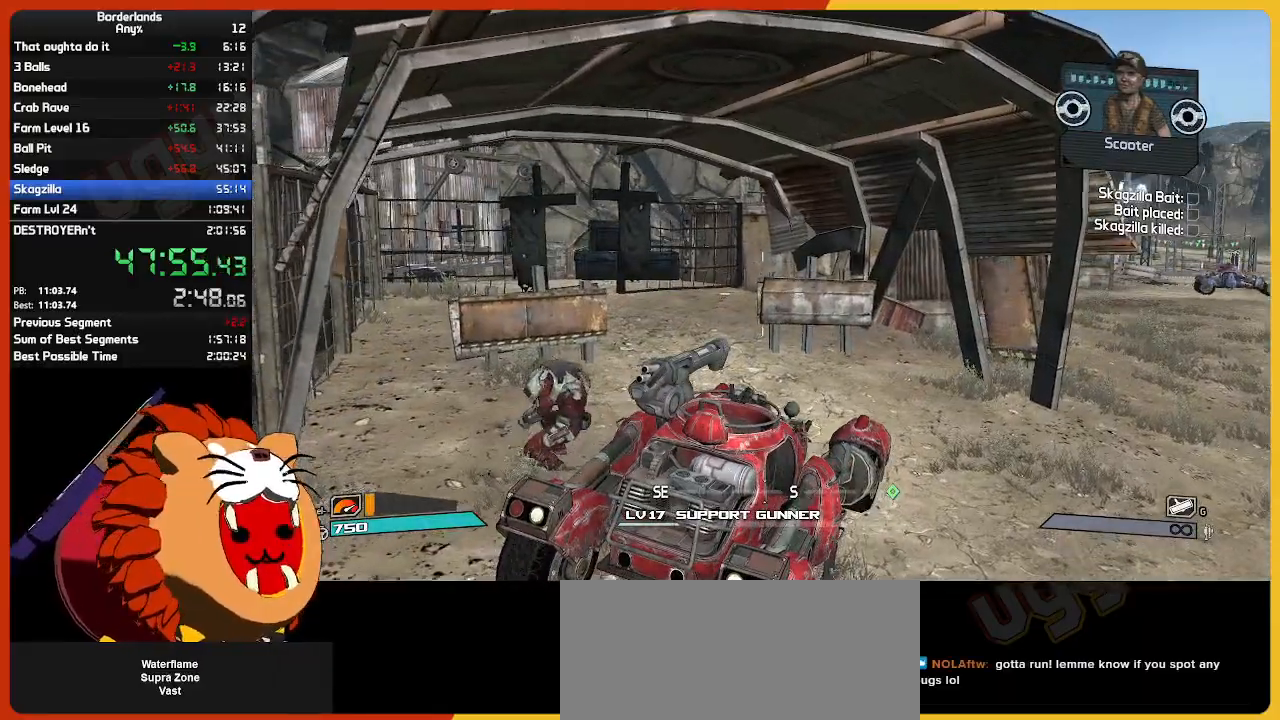
{"keys": ["shift", "w"], "mouse": [], "mouse_move": "still", "events": [[467, "shift", "down"]]}
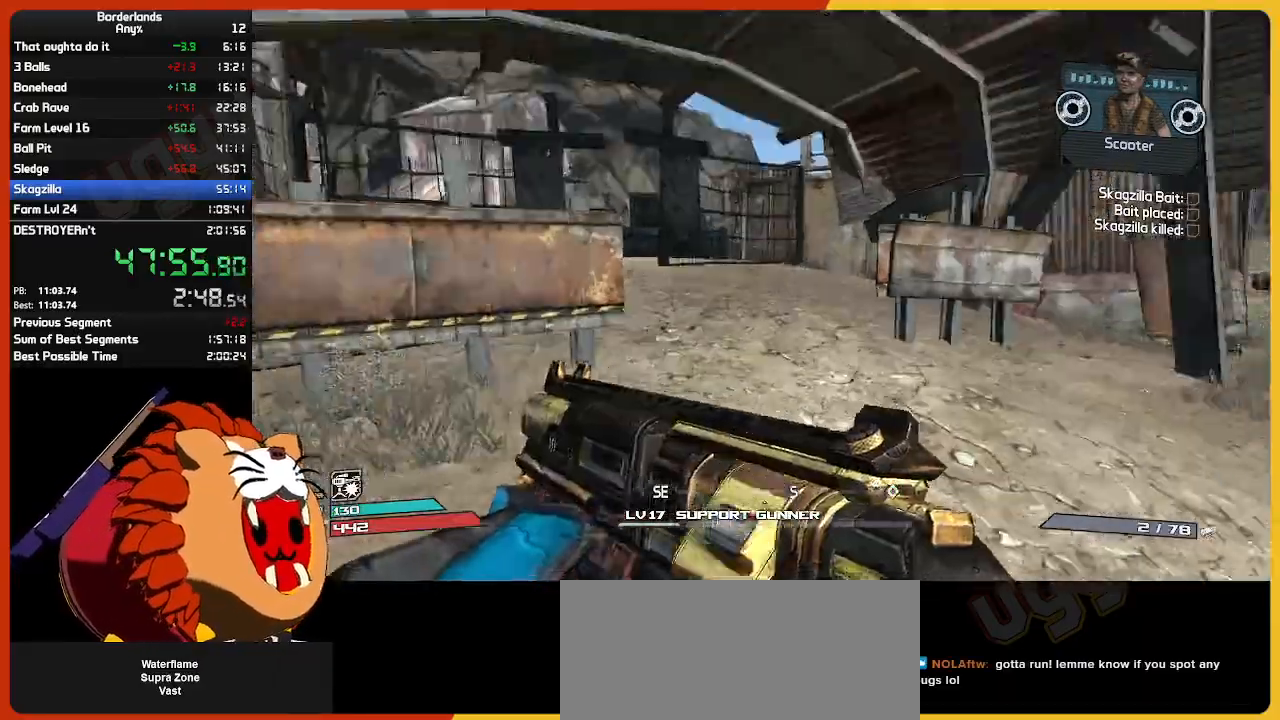
{"keys": ["w"], "mouse": [], "mouse_move": "left", "events": [[117, "shift", "up"]]}
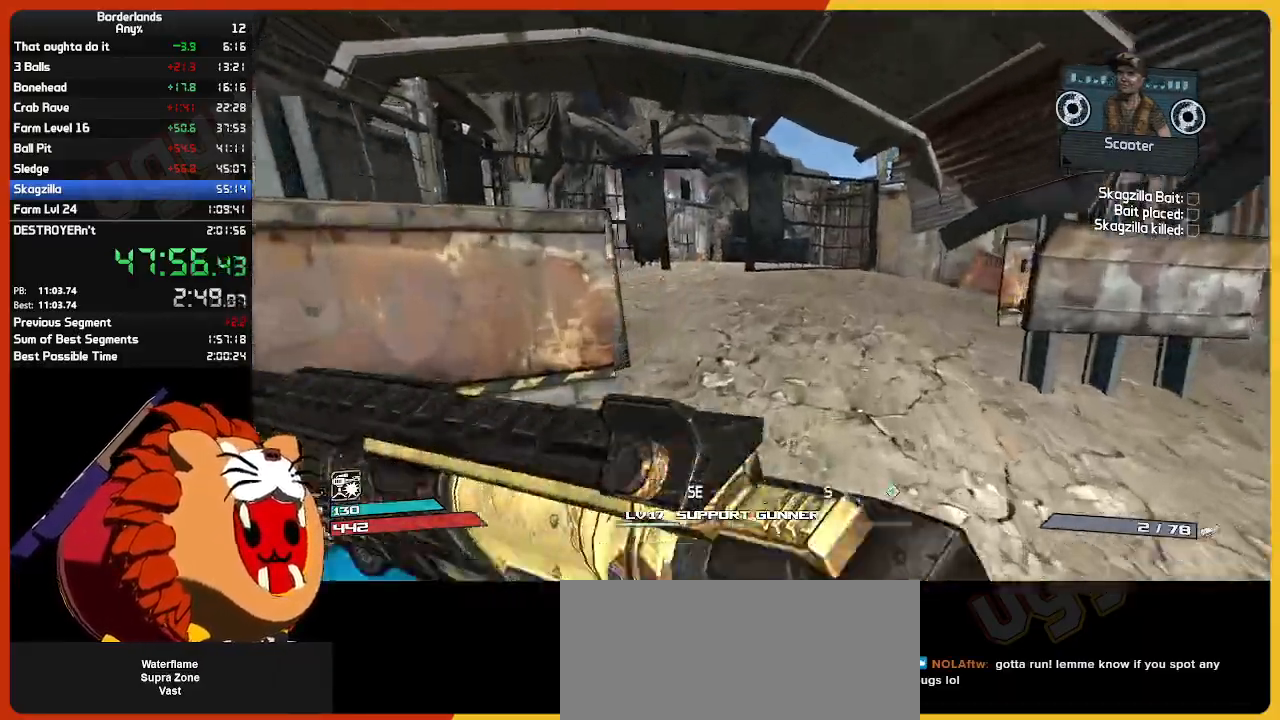
{"keys": ["w"], "mouse": [], "mouse_move": "still", "events": []}
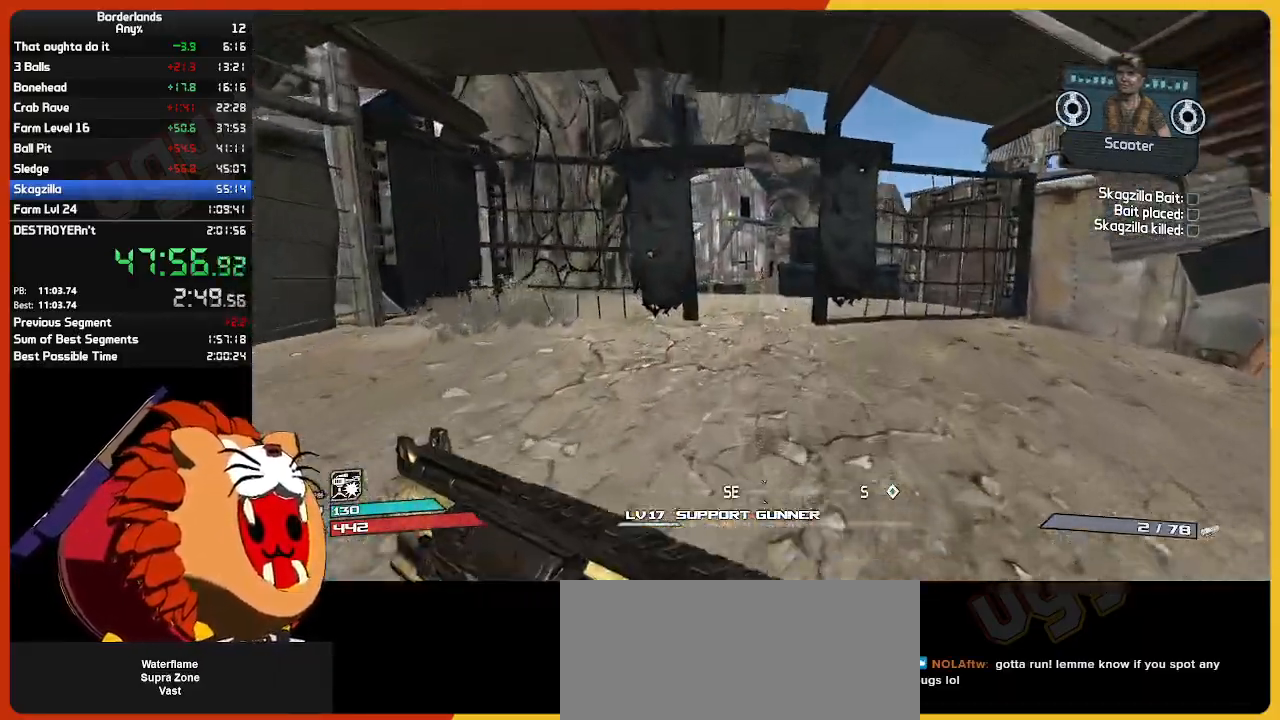
{"keys": ["w"], "mouse": [], "mouse_move": "still", "events": []}
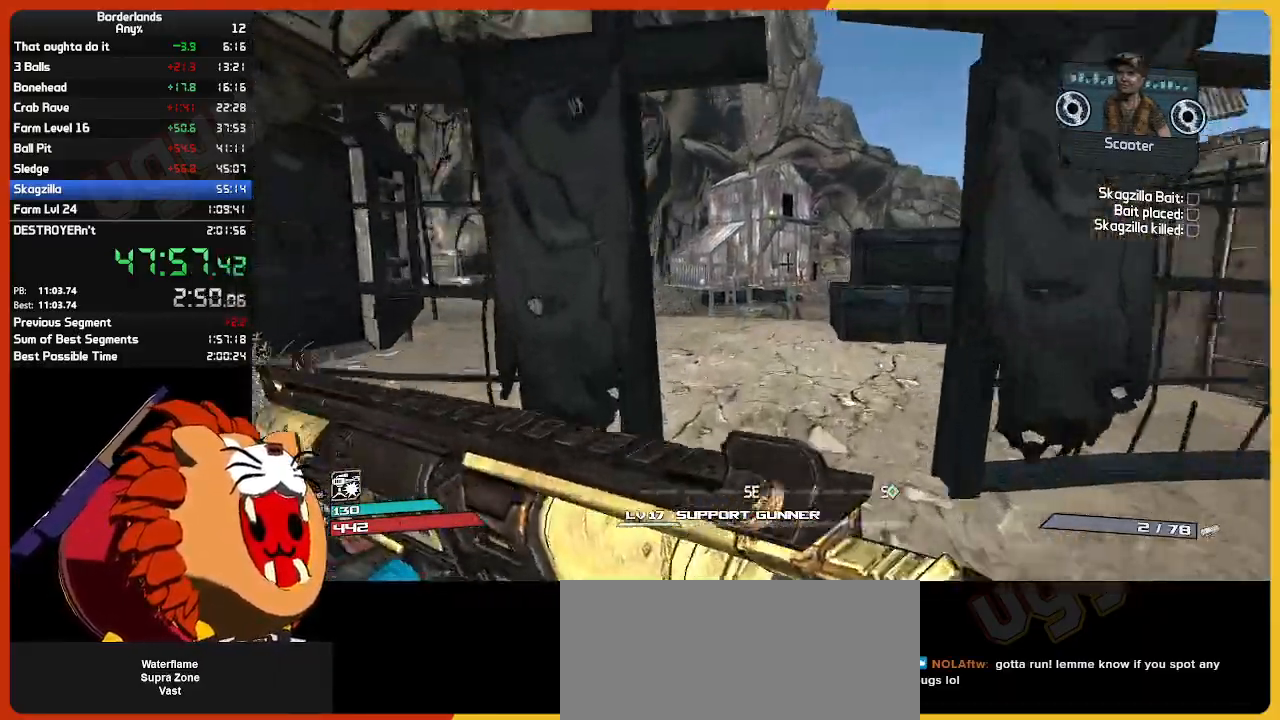
{"keys": ["w"], "mouse": [], "mouse_move": "still", "events": []}
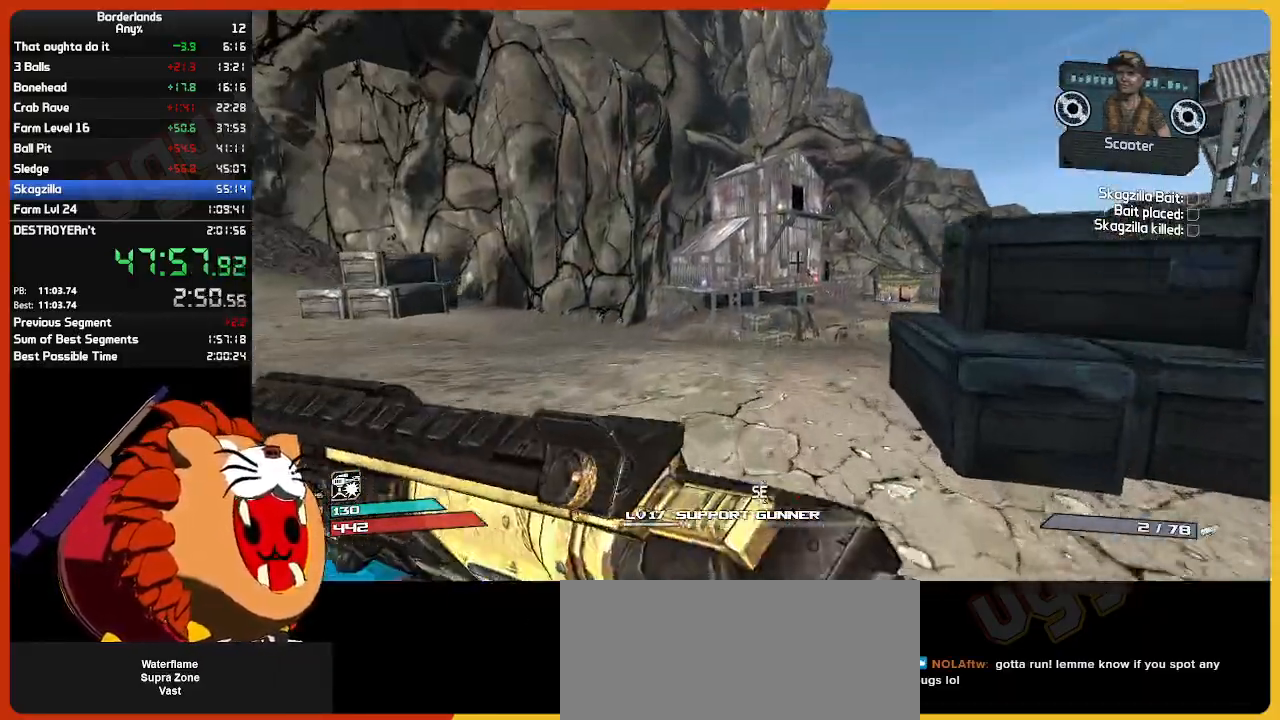
{"keys": ["w"], "mouse": [], "mouse_move": "still", "events": []}
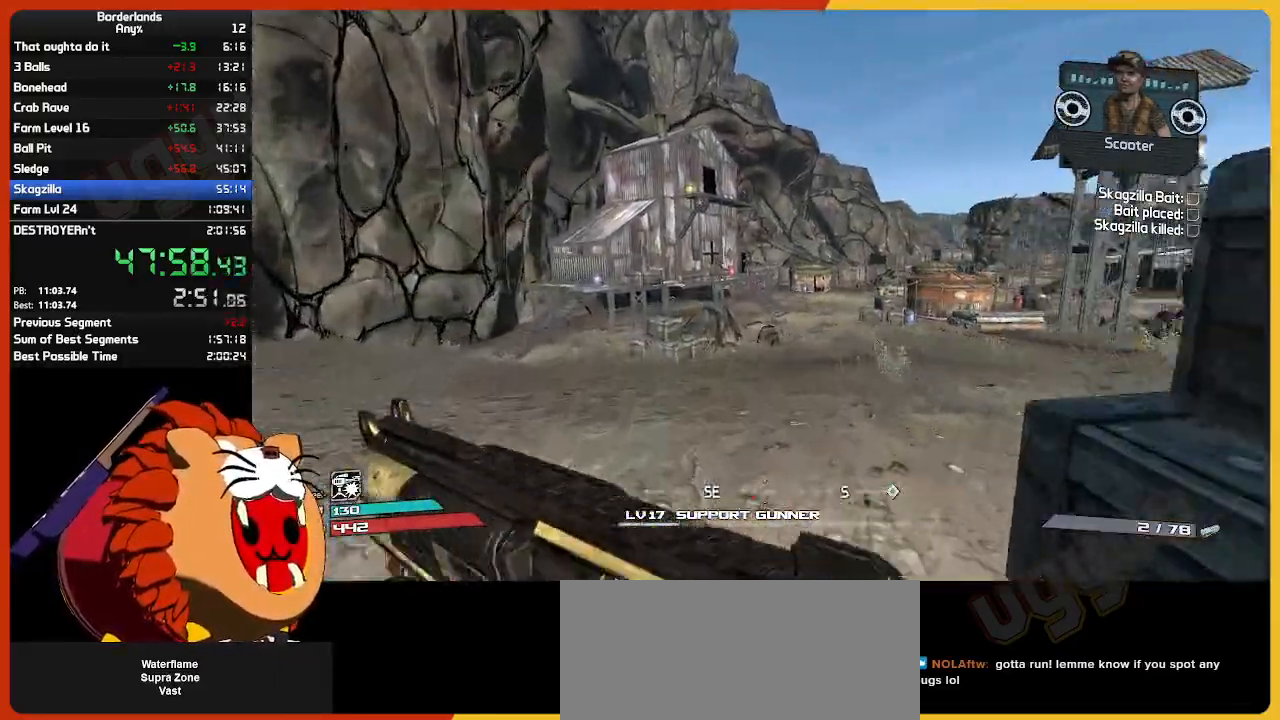
{"keys": ["a", "w"], "mouse": [], "mouse_move": "left"}